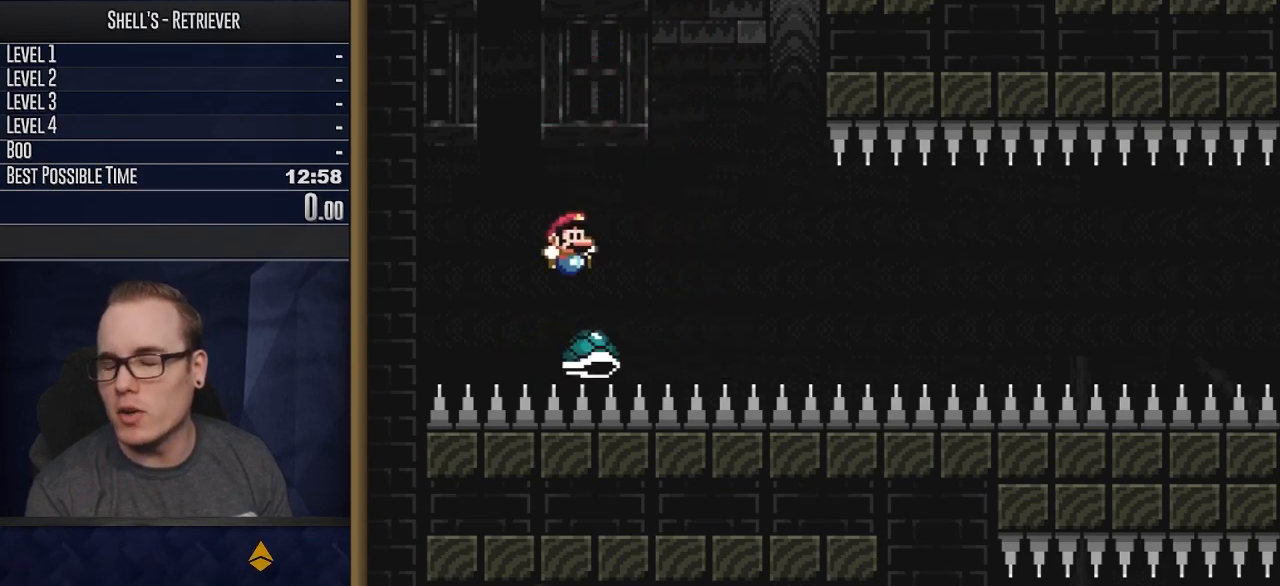
Gameplay with a controller (Nintendo layout); each line is a JSON object with the inputs held at the frame after it (dt_ms = milliseconds from this image to that frame). "events" lists button and stick changes between this image and that frame as [ms after this image, input, new state], when the widget could be followed in between. Not read: L3 R3 SELECT.
{"dt_ms": 500, "buttons": ["B", "Y", "DPAD_LEFT"], "events": [[417, "DPAD_RIGHT", "up"], [467, "DPAD_LEFT", "down"]]}
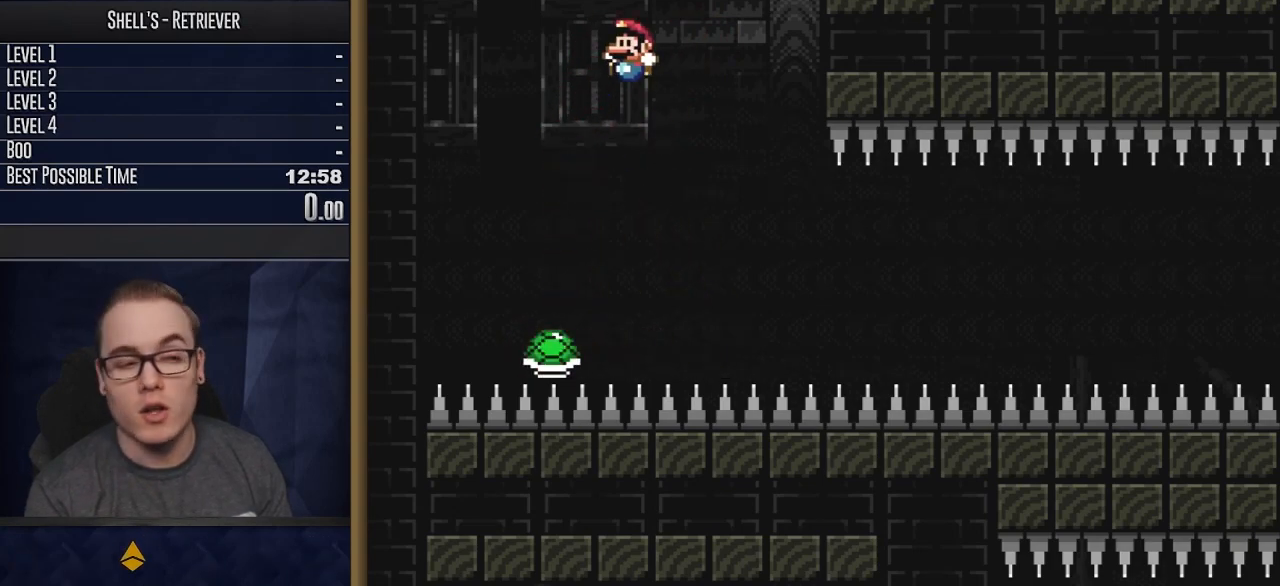
{"dt_ms": 500, "buttons": ["B", "Y", "DPAD_RIGHT"], "events": [[133, "DPAD_LEFT", "up"], [417, "DPAD_RIGHT", "down"]]}
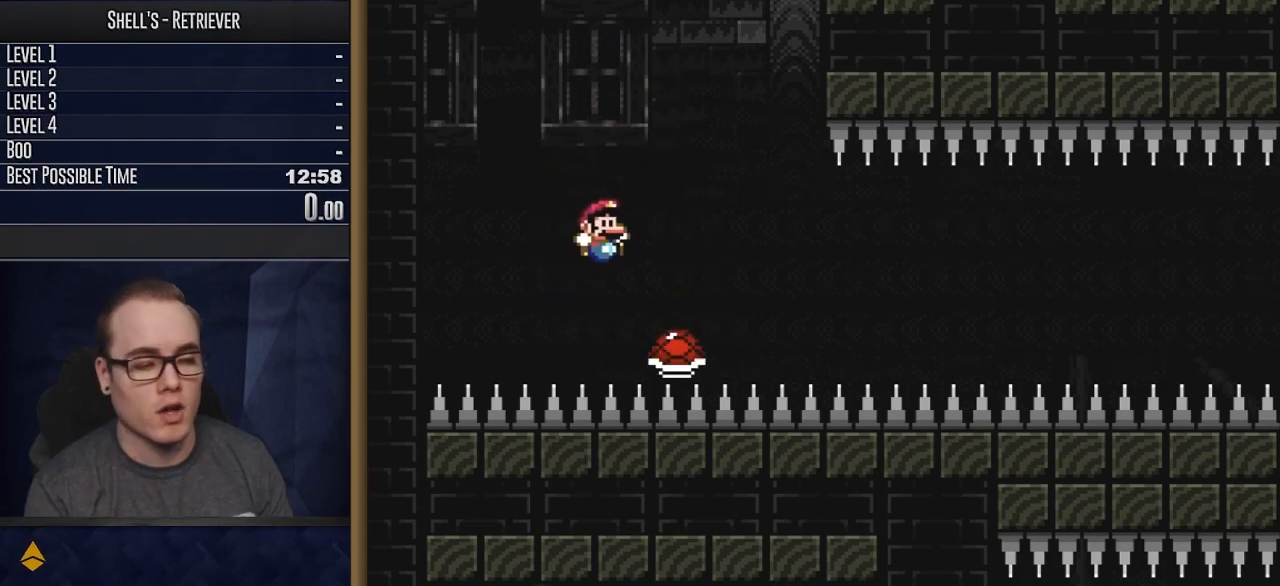
{"dt_ms": 500, "buttons": ["B", "Y"], "events": [[267, "DPAD_RIGHT", "up"]]}
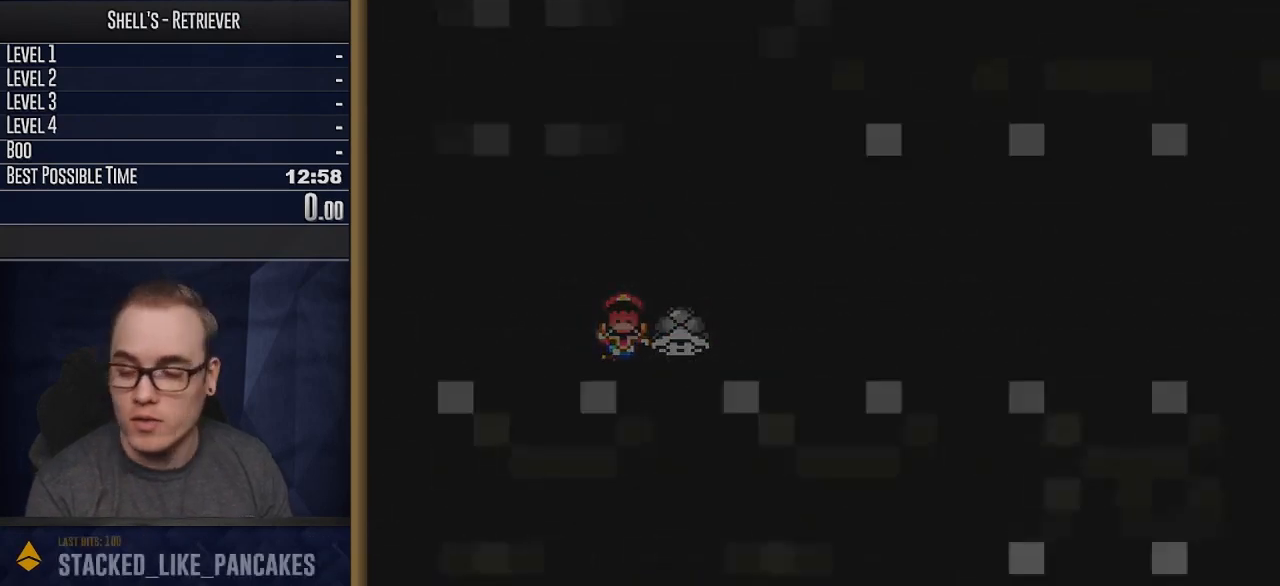
{"dt_ms": 500, "buttons": ["B", "Y"], "events": []}
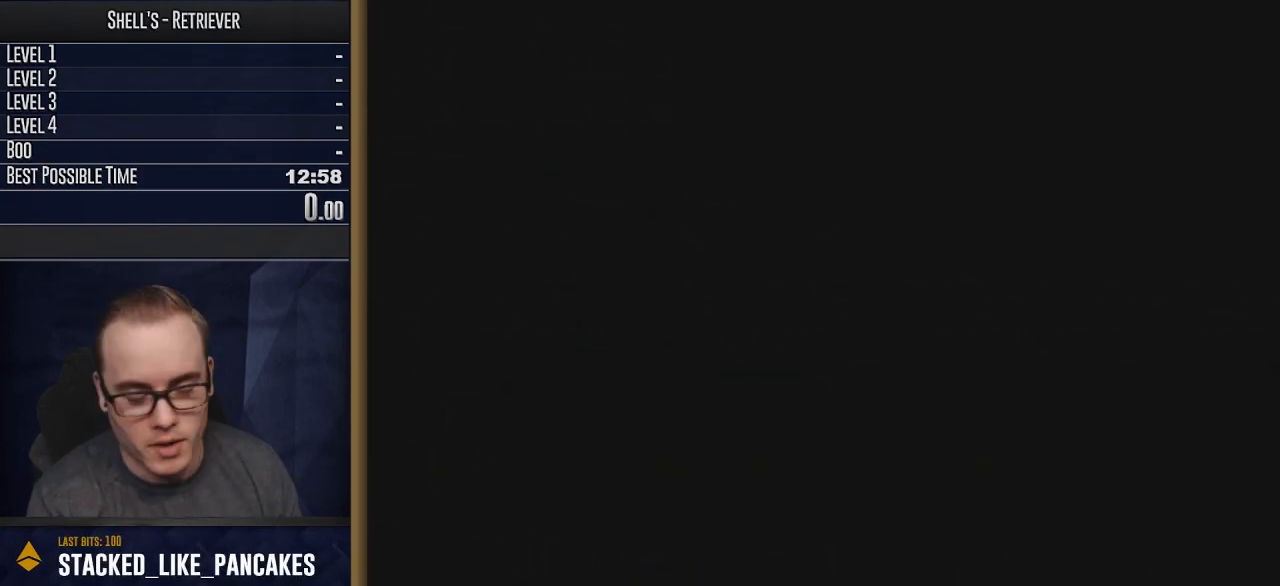
{"dt_ms": 500, "buttons": ["B", "Y"], "events": []}
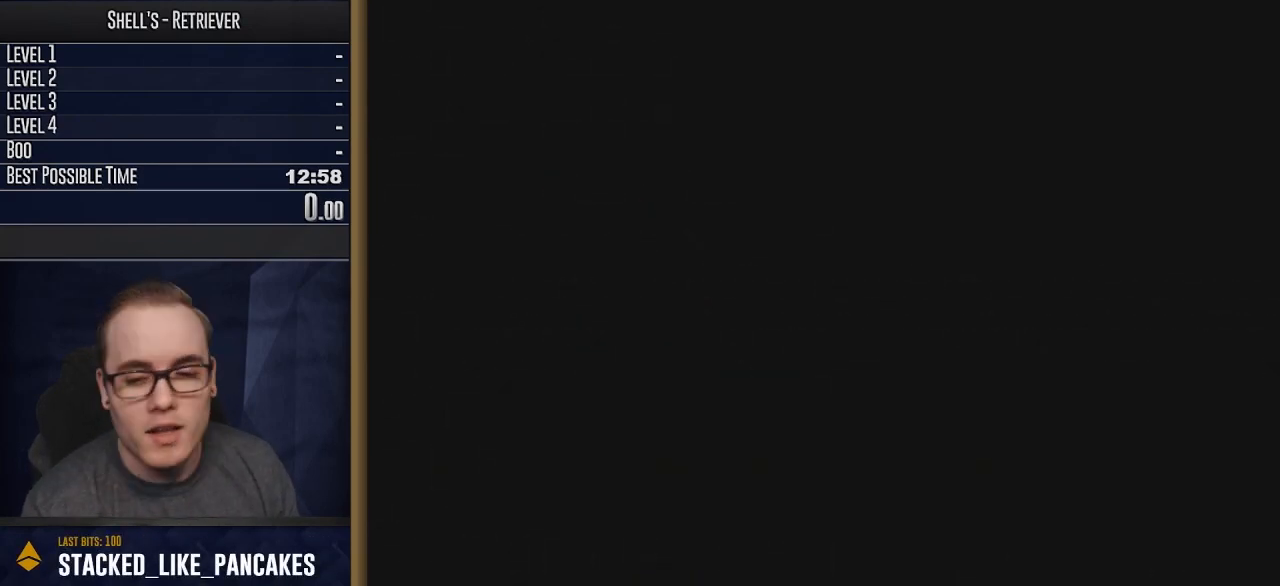
{"dt_ms": 1000, "buttons": ["B", "Y"]}